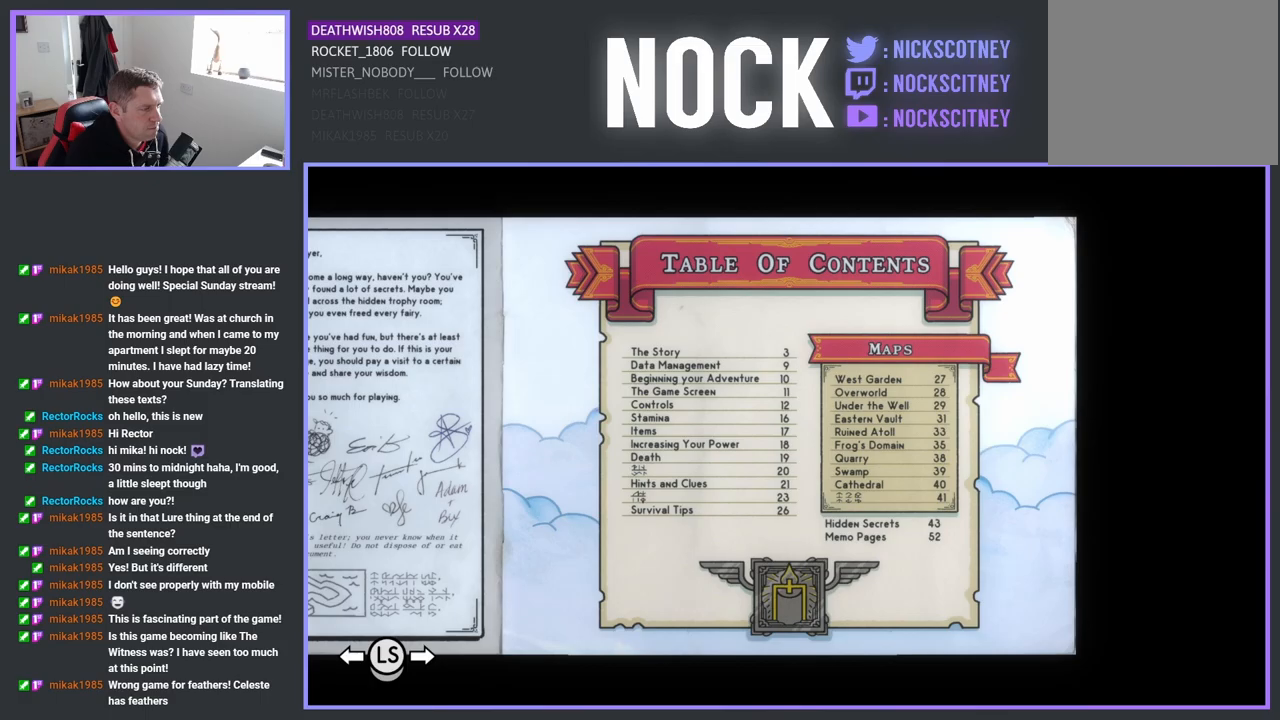
Gameplay with a controller (PlayStation layout); each line is a JSON object with the inputs held at the frame after it. "events" lists button and stick changes between this image and that frame as [ms after this image, input, new state], when the widget could be followed in between.
{"buttons": ["DPAD_RIGHT"], "left_stick": "center", "right_stick": "center", "events": [[167, "DPAD_RIGHT", "down"]]}
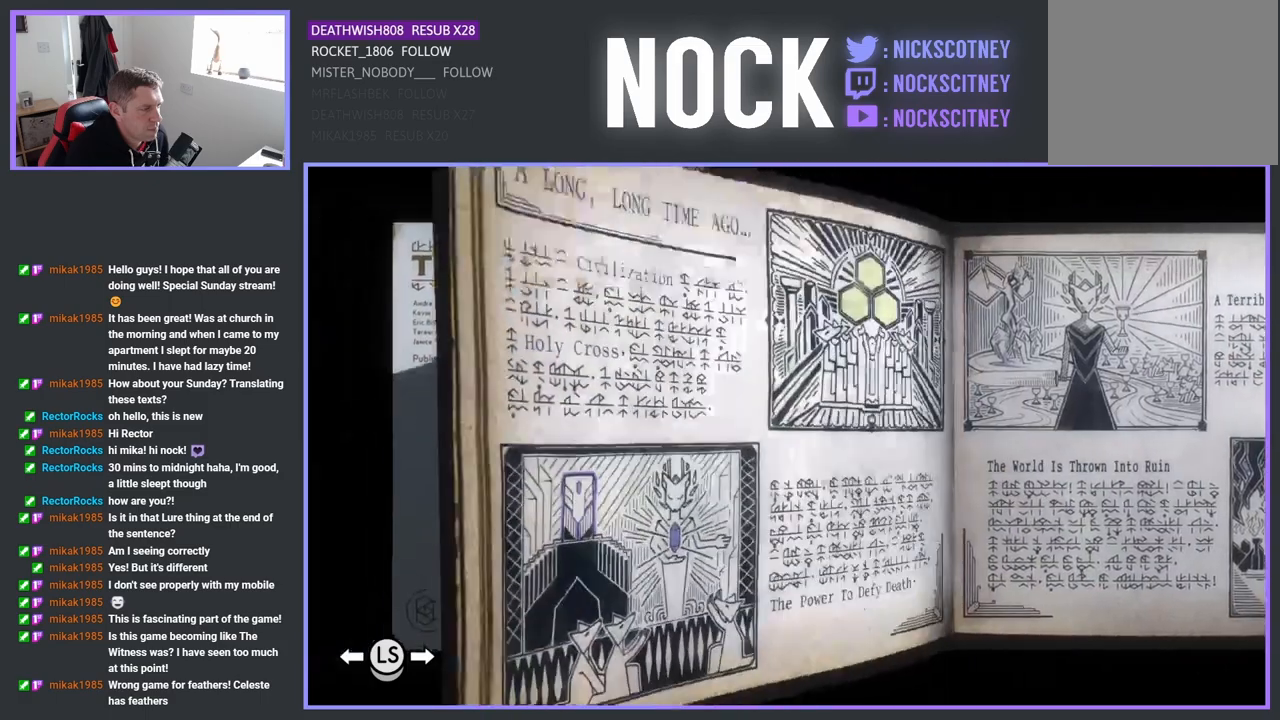
{"buttons": ["DPAD_RIGHT"], "left_stick": "center", "right_stick": "center", "events": []}
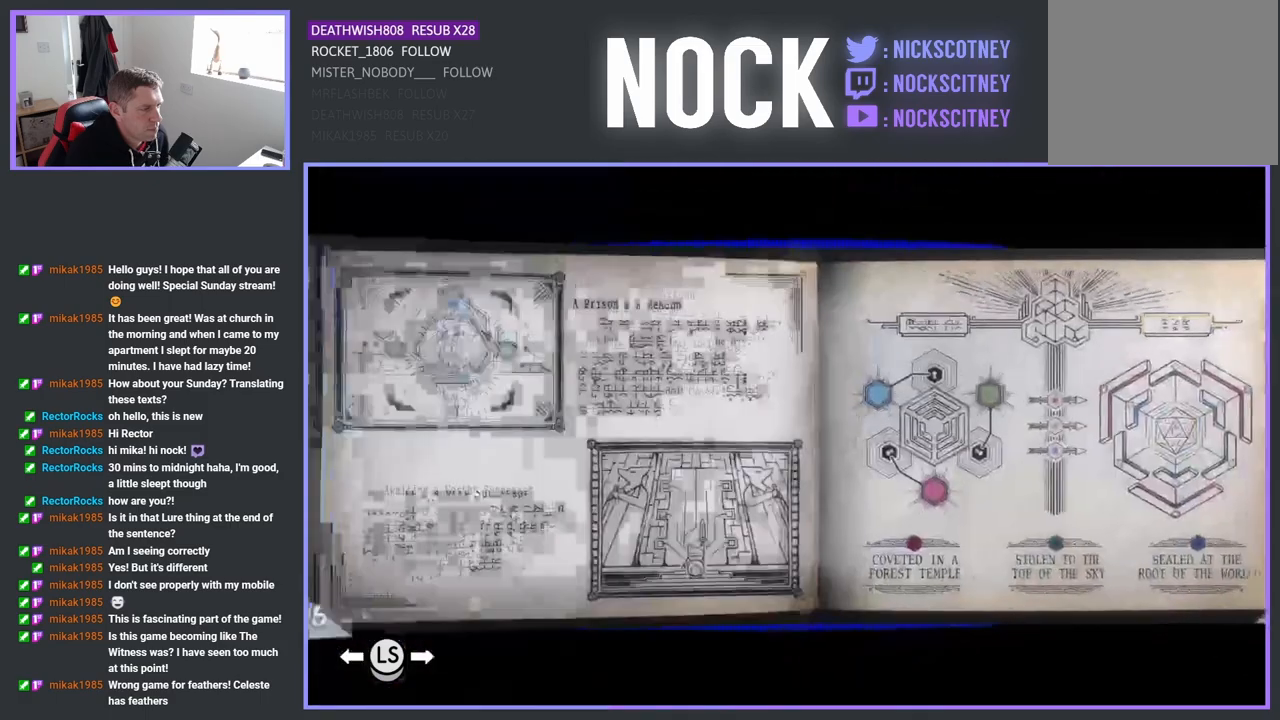
{"buttons": ["DPAD_RIGHT"], "left_stick": "center", "right_stick": "center", "events": []}
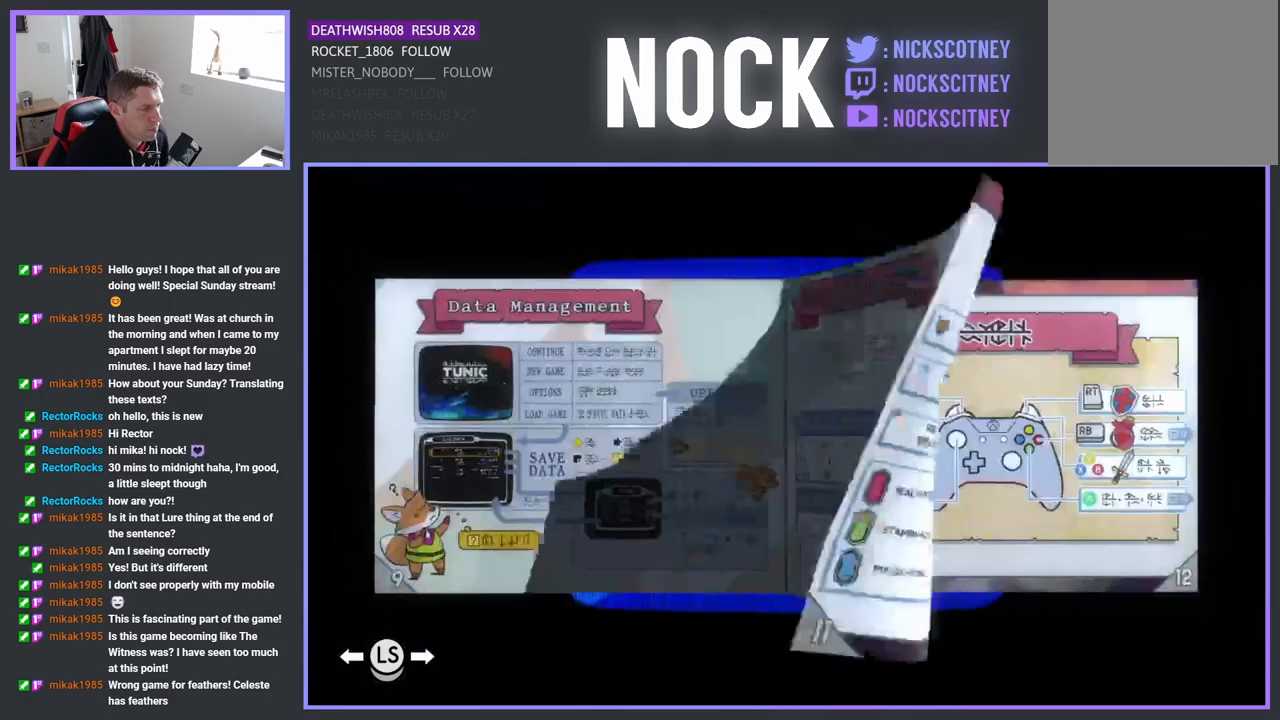
{"buttons": ["DPAD_RIGHT"], "left_stick": "center", "right_stick": "center", "events": []}
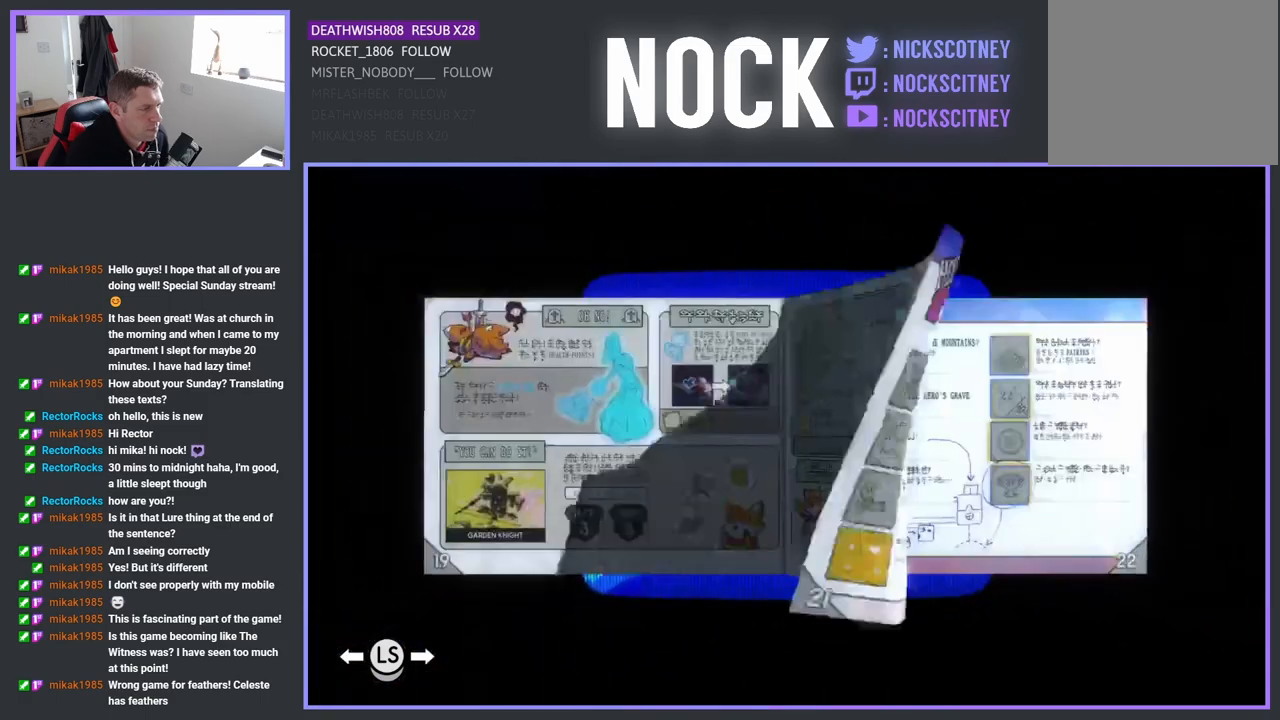
{"buttons": ["DPAD_RIGHT"], "left_stick": "center", "right_stick": "center", "events": []}
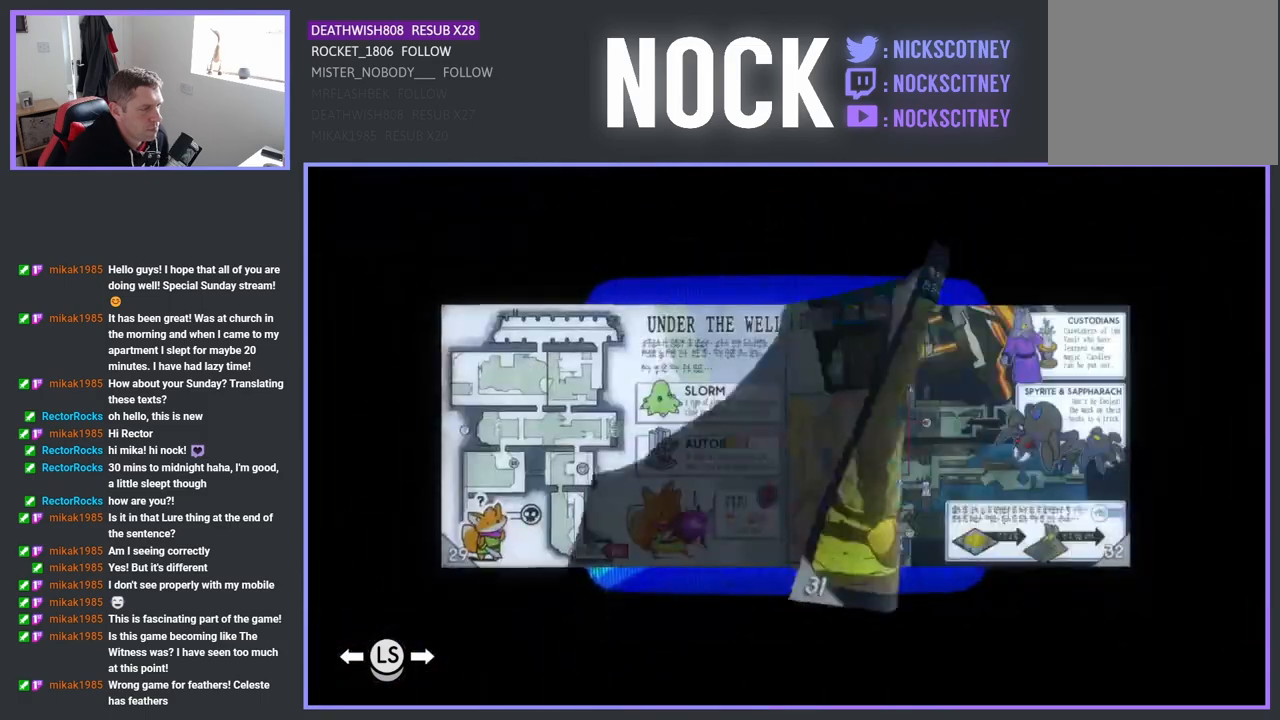
{"buttons": ["DPAD_RIGHT"], "left_stick": "center", "right_stick": "center", "events": []}
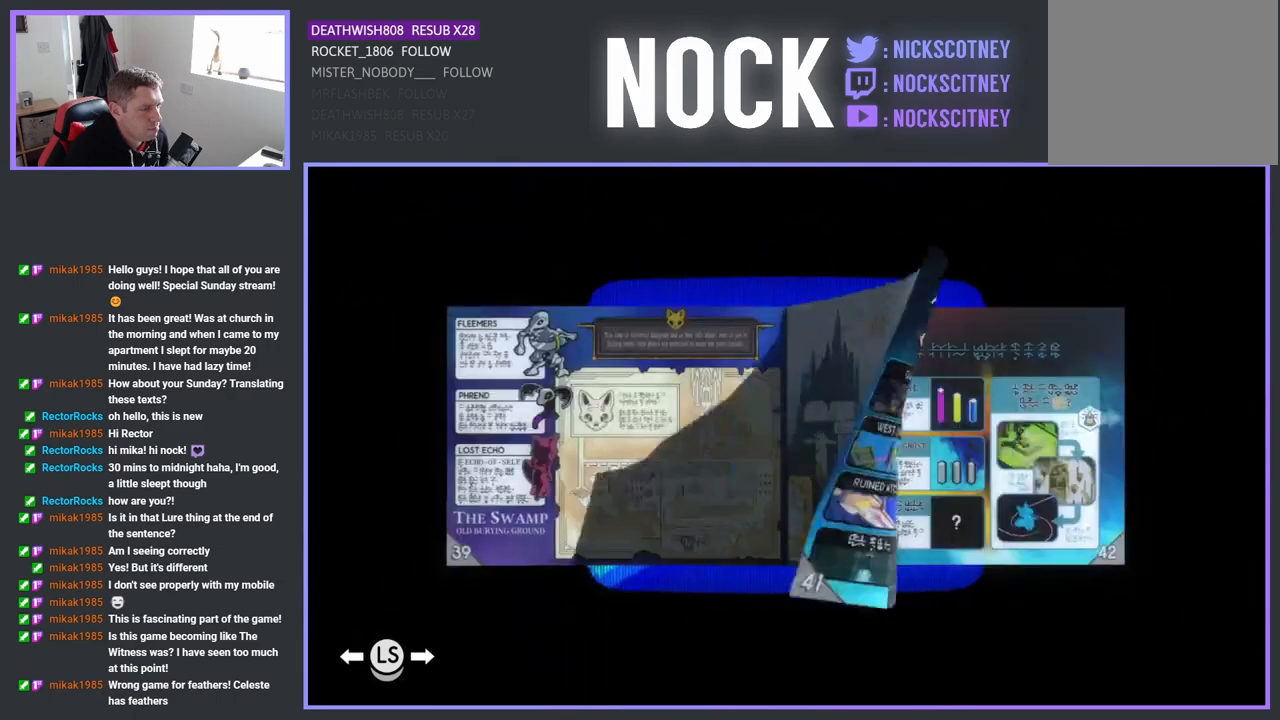
{"buttons": [], "left_stick": "center", "right_stick": "center", "events": [[67, "DPAD_RIGHT", "up"], [350, "DPAD_LEFT", "down"], [483, "DPAD_LEFT", "up"]]}
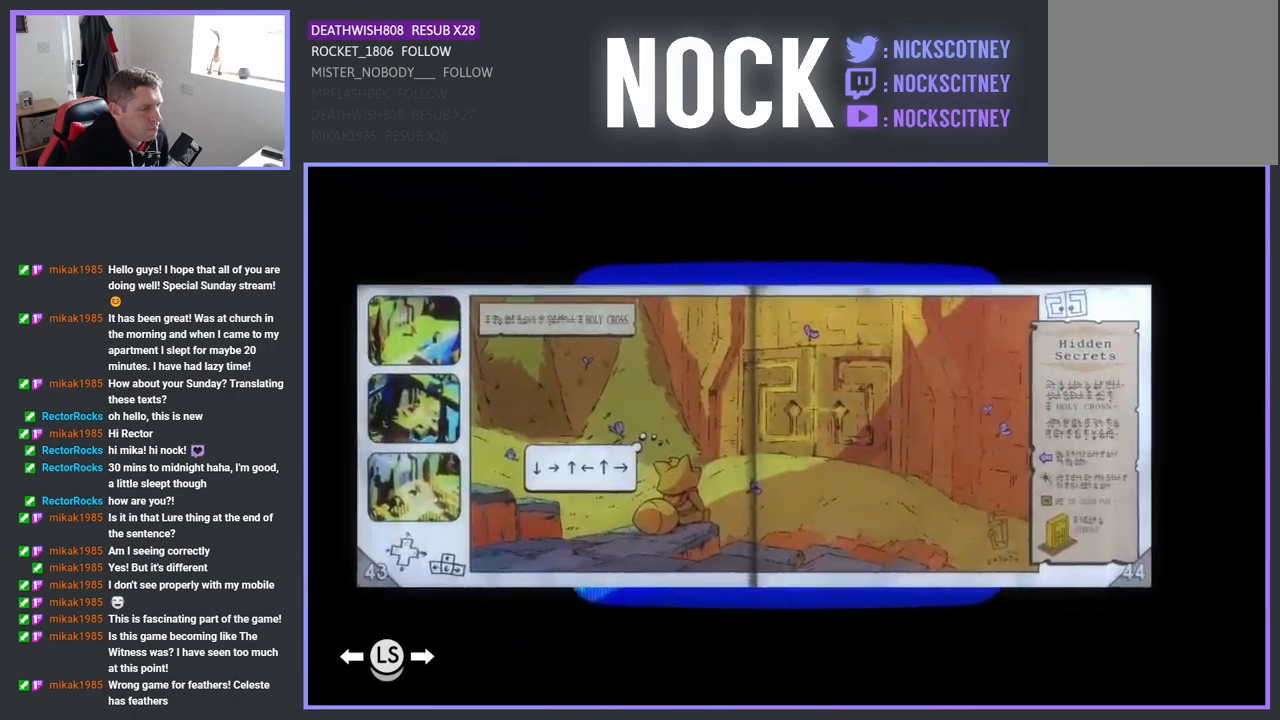
{"buttons": [], "left_stick": "center", "right_stick": "center", "events": [[67, "DPAD_LEFT", "down"], [183, "DPAD_LEFT", "up"]]}
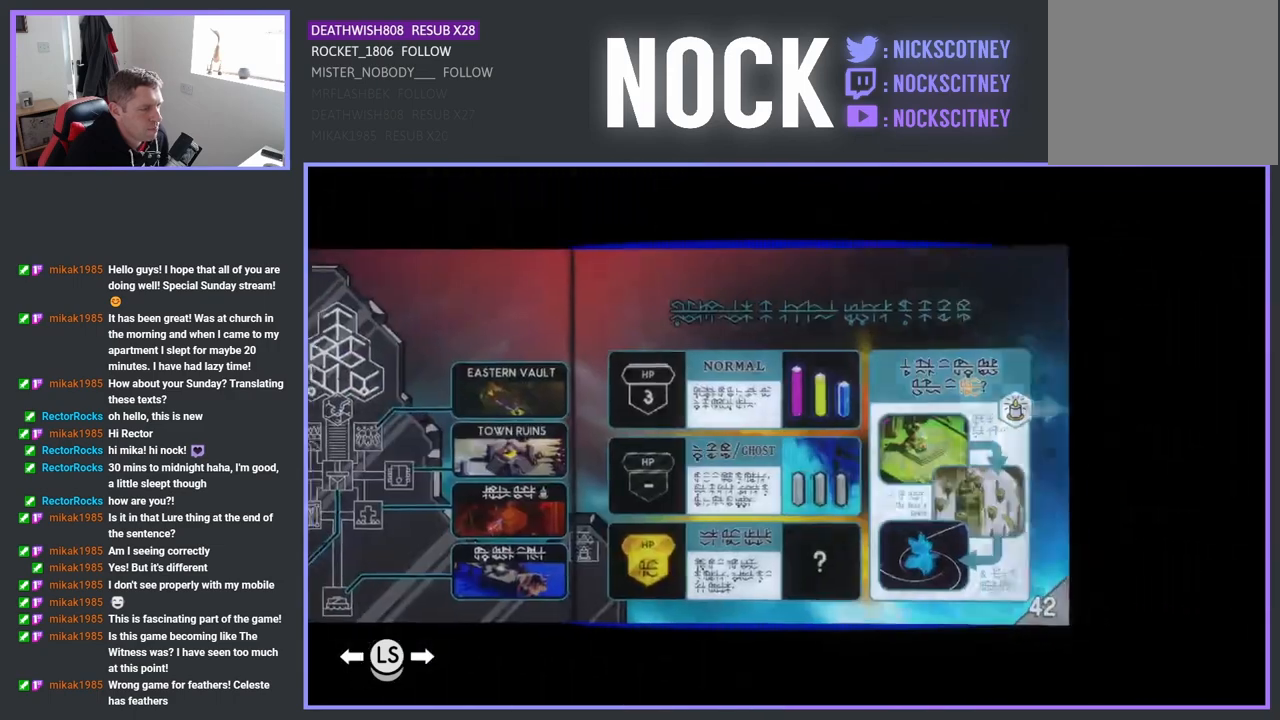
{"buttons": [], "left_stick": "center", "right_stick": "center", "events": [[133, "DPAD_LEFT", "down"], [233, "DPAD_LEFT", "up"]]}